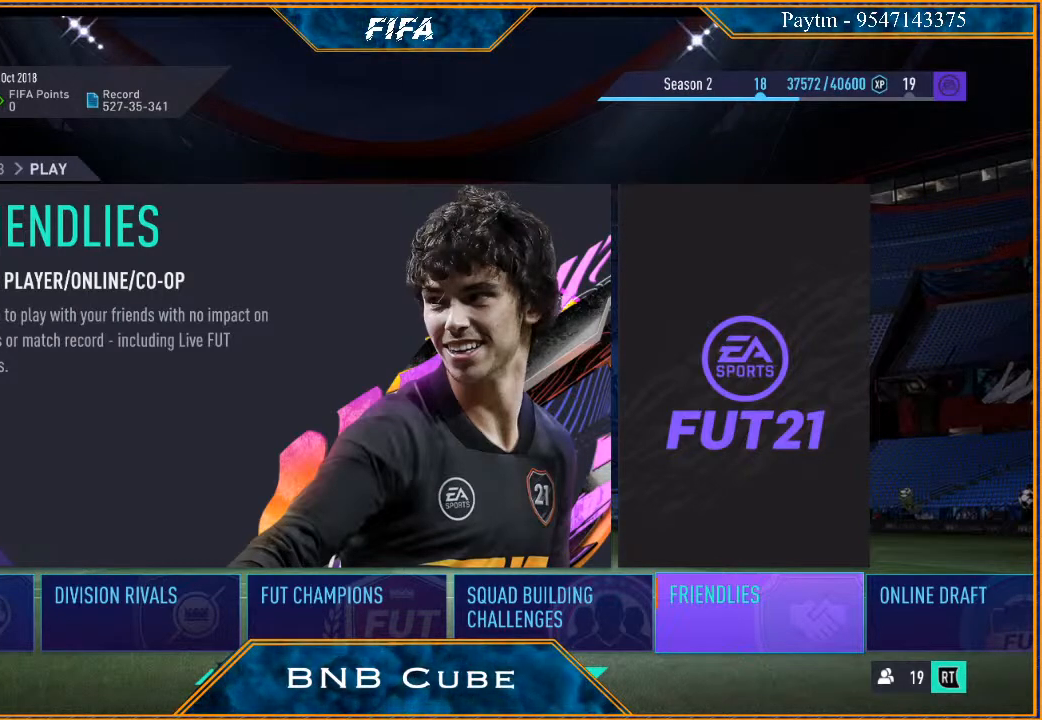
Gameplay with a controller (Xbox layout); each line is a JSON object with the inputs held at the frame after it. "events" lists button and stick changes between this image and that frame as [ms after this image, input, new state], when the widget could be followed in between.
{"buttons": [], "left_stick": "center", "right_stick": "center", "events": [[33, "B", "down"], [233, "B", "up"]]}
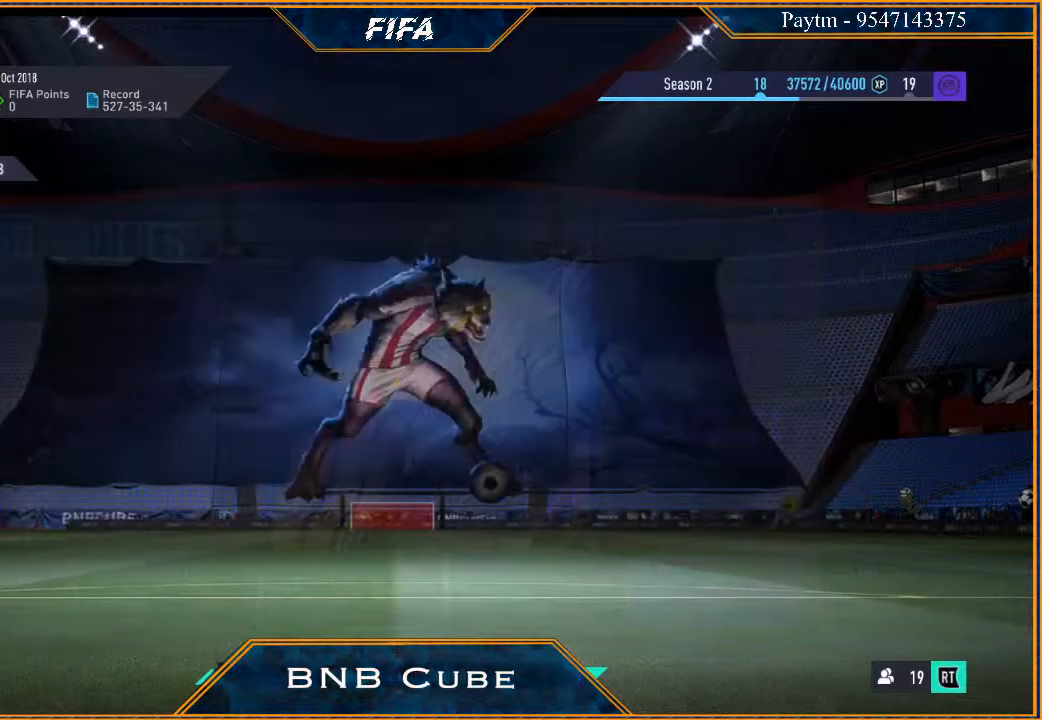
{"buttons": [], "left_stick": "center", "right_stick": "center", "events": []}
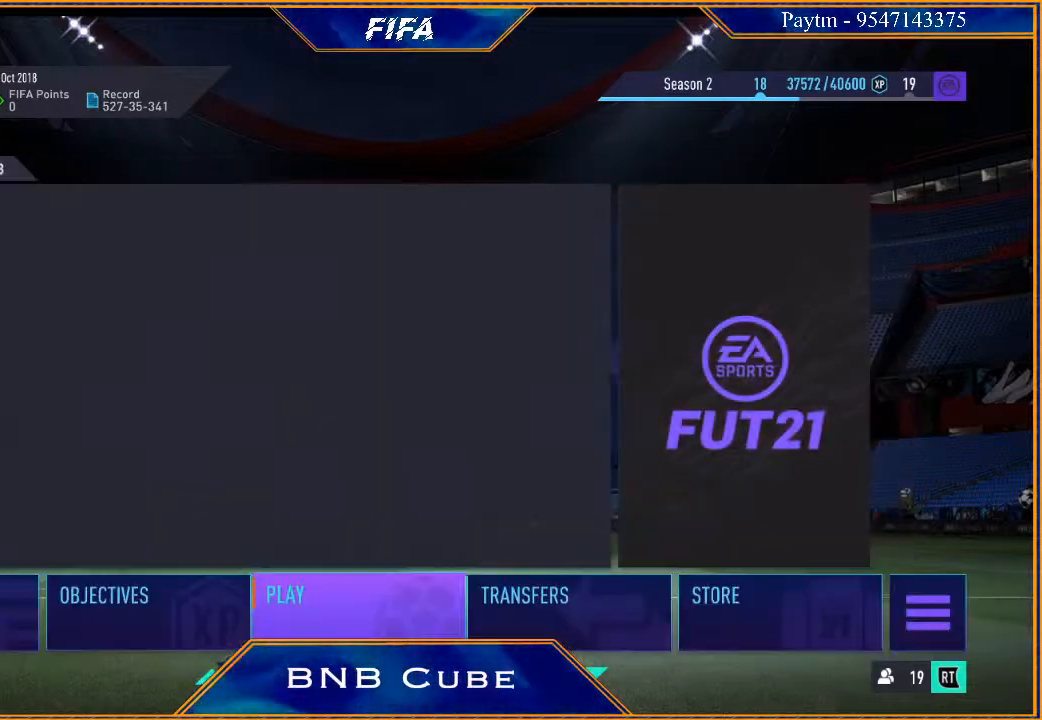
{"buttons": [], "left_stick": "center", "right_stick": "center", "events": []}
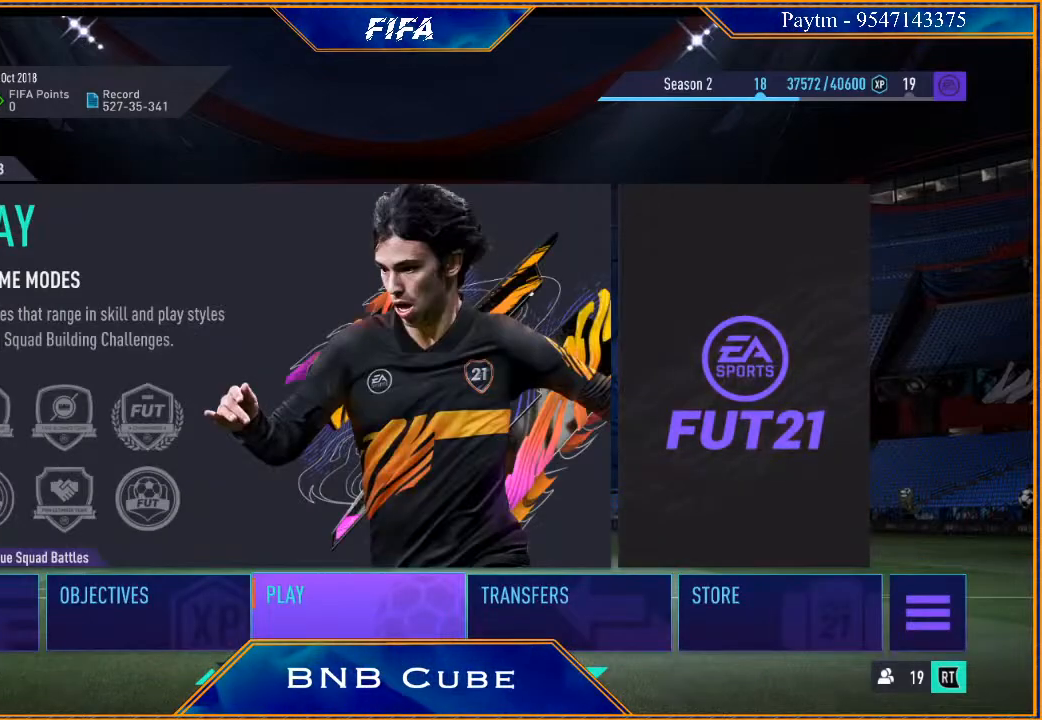
{"buttons": [], "left_stick": "center", "right_stick": "center", "events": [[100, "B", "down"], [300, "B", "up"]]}
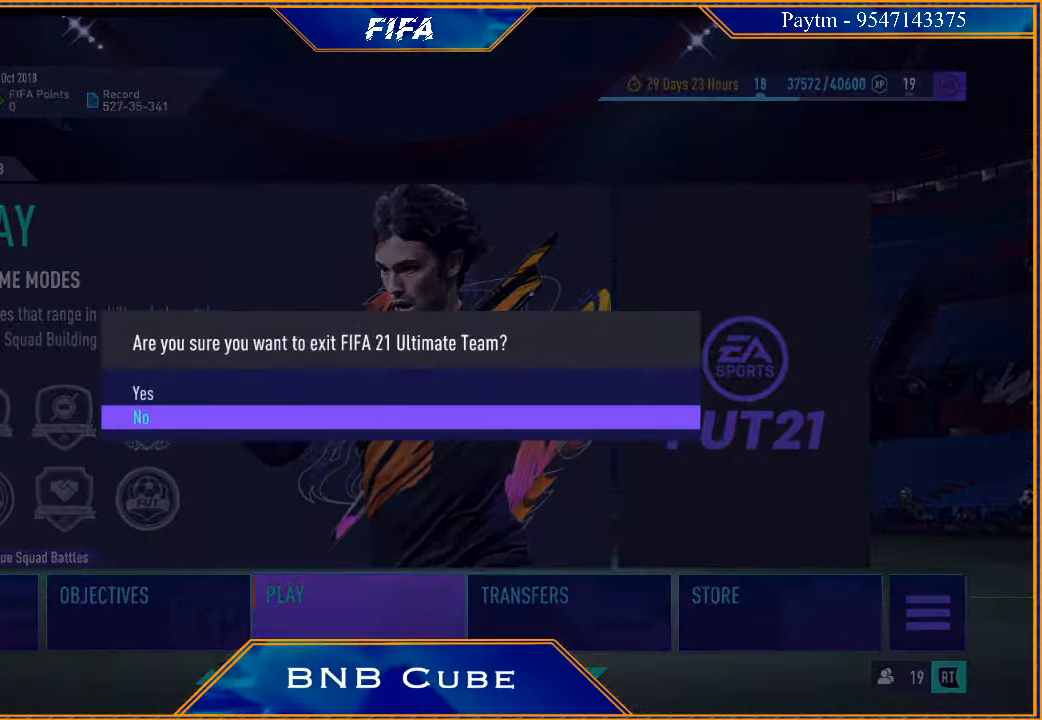
{"buttons": [], "left_stick": "center", "right_stick": "center", "events": []}
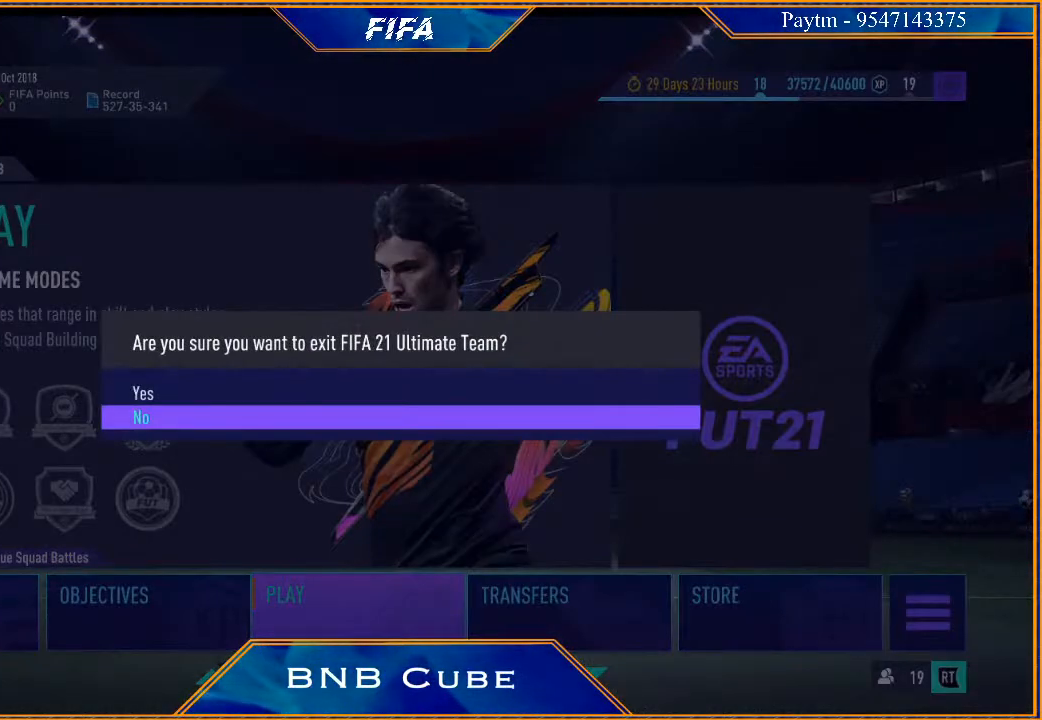
{"buttons": [], "left_stick": "down", "right_stick": "center", "events": [[400, "left_stick", "down"]]}
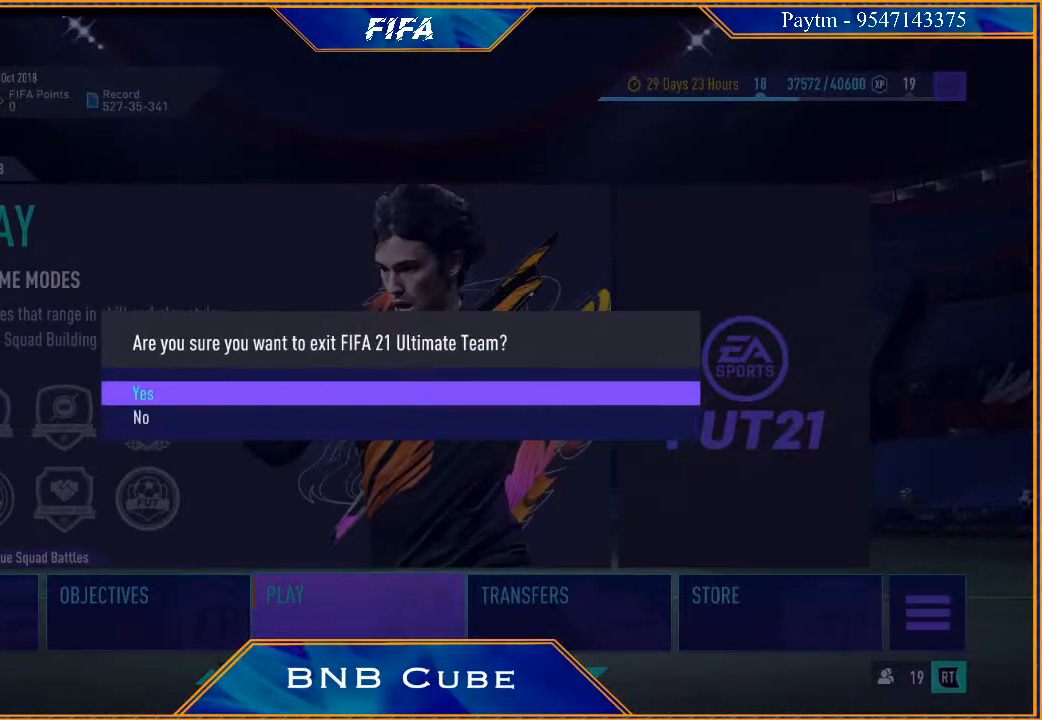
{"buttons": [], "left_stick": "center", "right_stick": "center", "events": [[67, "left_stick", "center"]]}
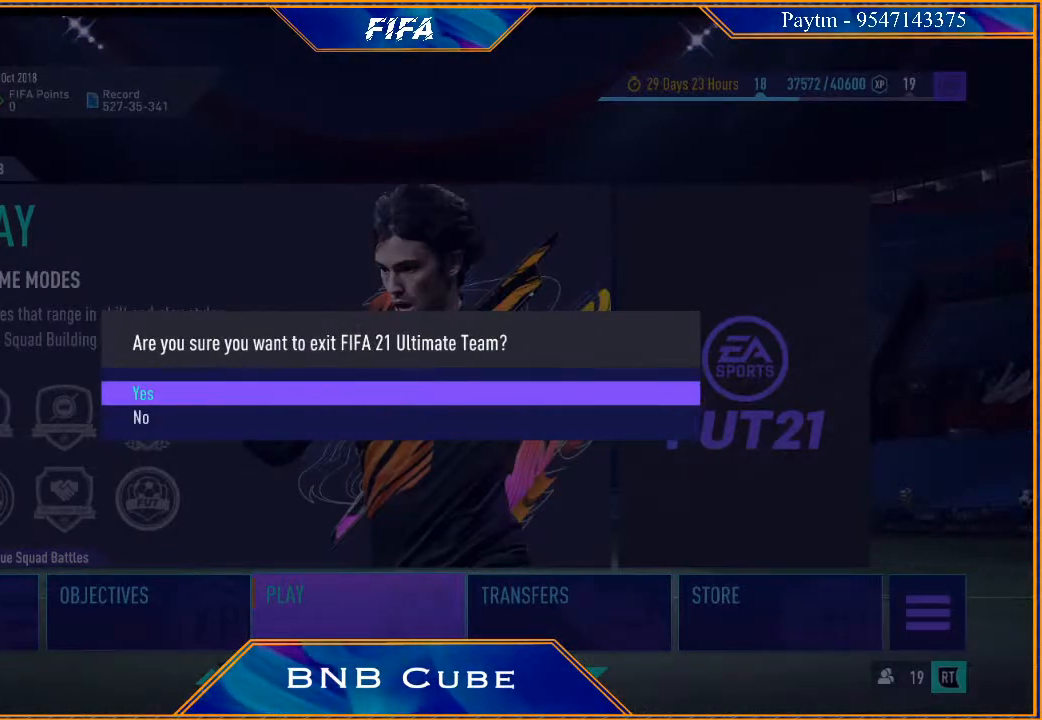
{"buttons": [], "left_stick": "center", "right_stick": "center", "events": [[67, "A", "down"], [233, "A", "up"]]}